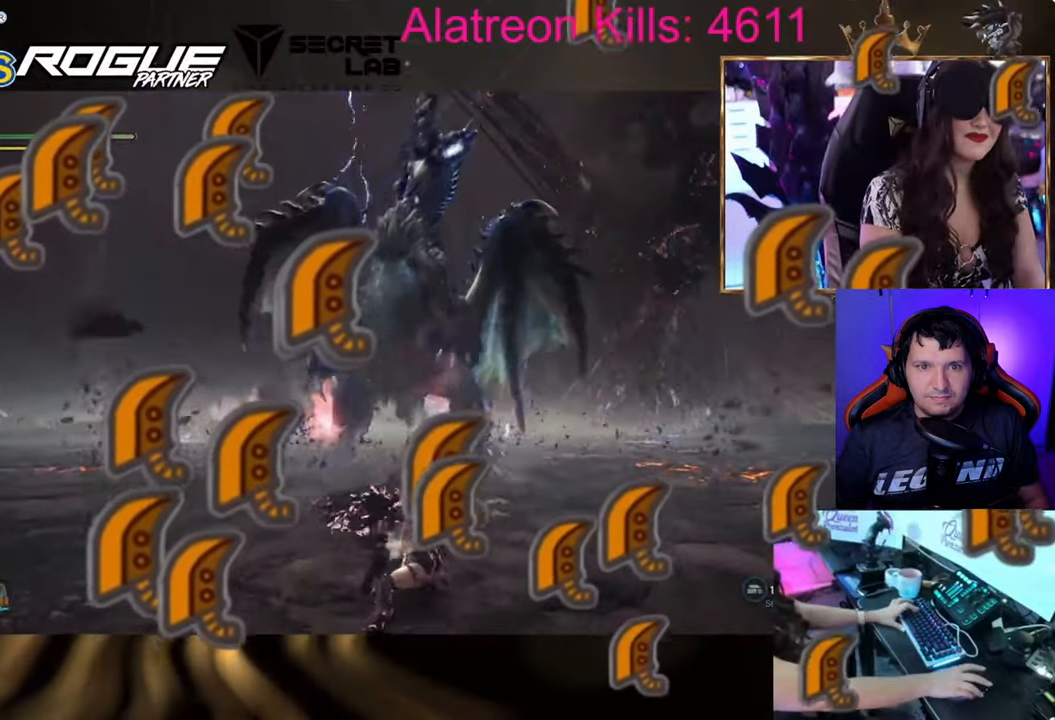
Gameplay with keyboard and mouse; each line is a JSON object with the keys held at the frame after it. "events" lists presses ("down") and releases ("up") of "1", "2", "3", "4", "5", "a", "alt", "c", "caps_lock", "ctrl", "d", "e", "f", "g", "q", "r", "s", "shift", "space", "t", "tab", "v", "w", "x" and "z" between this image and that frame as [ms after this image, input, new state], when the widget could be followed in between. No other keys are recorded. Mouse buttons are not recorded. Not read: mouse_move.
{"keys": ["a", "space"], "events": [[267, "a", "down"], [317, "w", "up"], [467, "space", "down"]]}
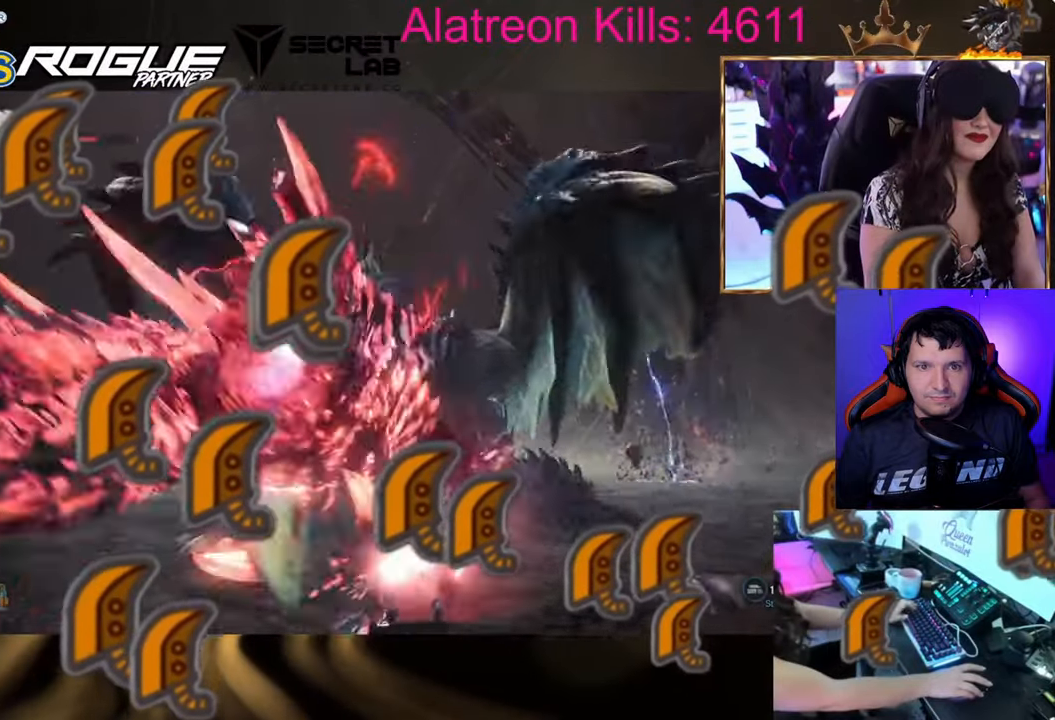
{"keys": ["a"], "events": [[100, "space", "up"]]}
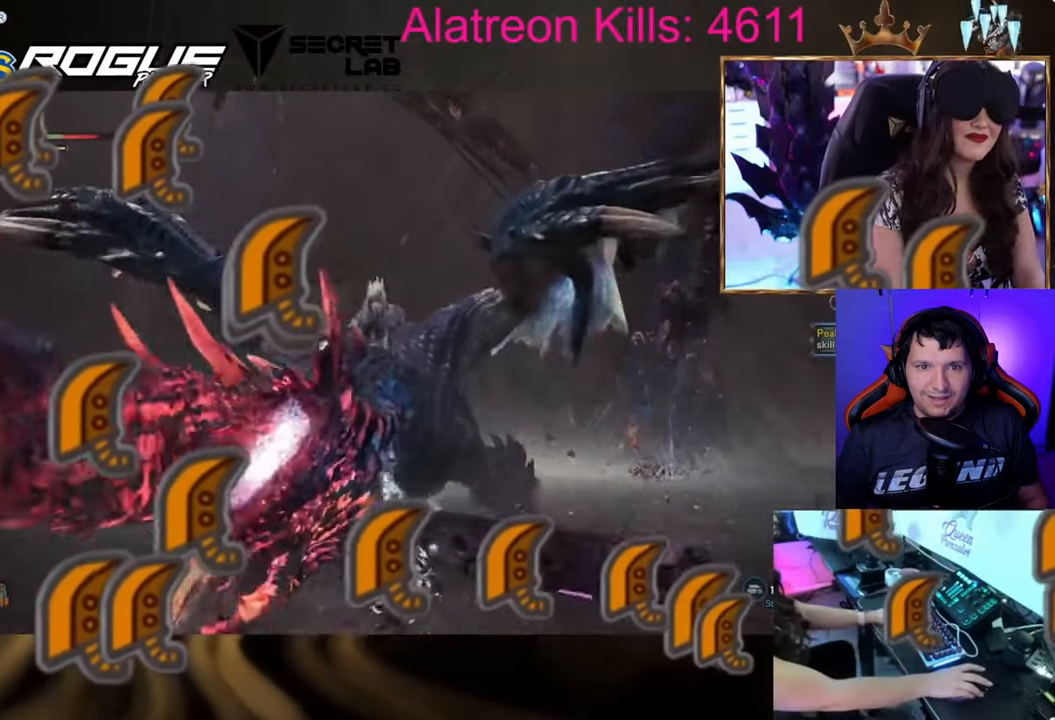
{"keys": ["a", "shift"], "events": [[401, "shift", "down"]]}
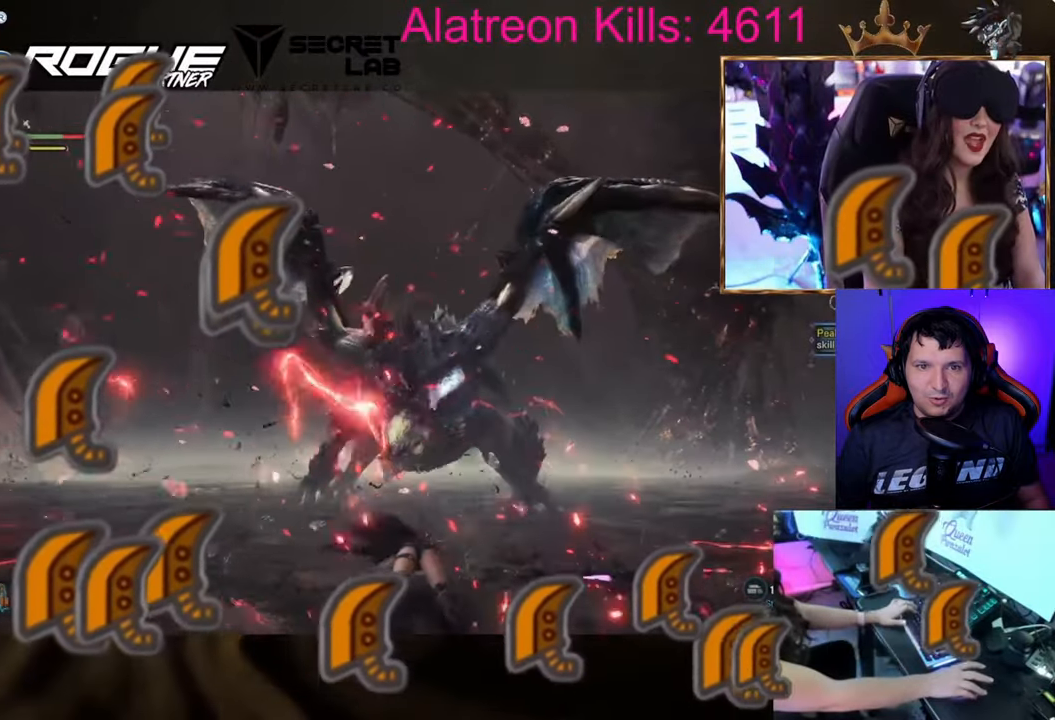
{"keys": ["shift", "w"], "events": [[133, "w", "down"], [183, "a", "up"]]}
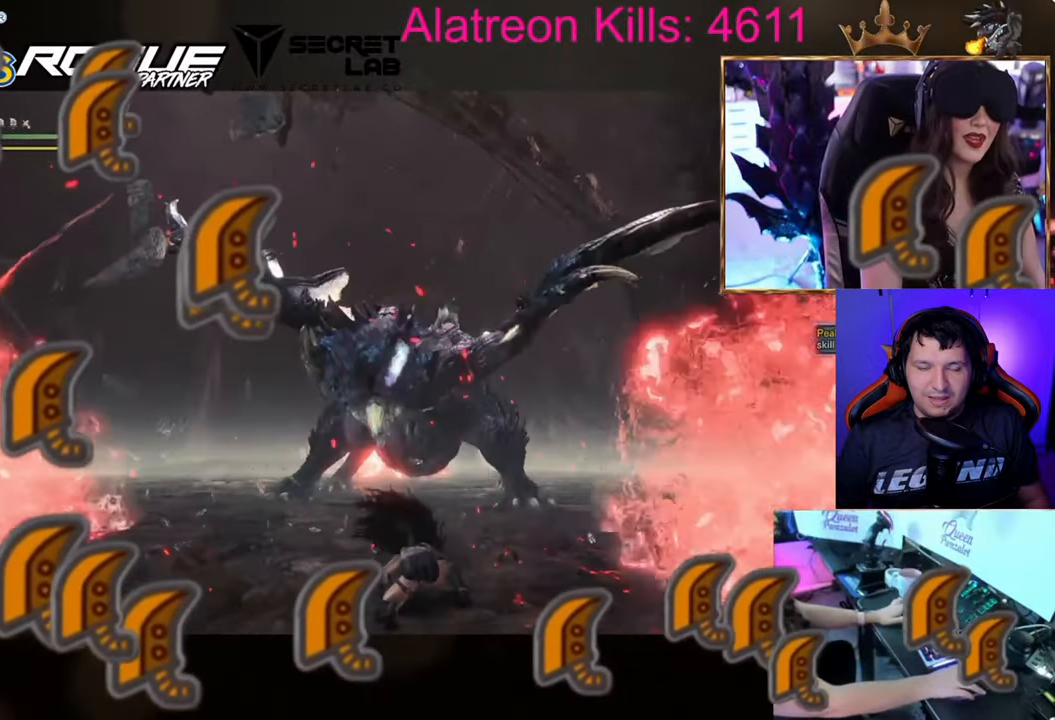
{"keys": ["w"], "events": [[350, "shift", "up"]]}
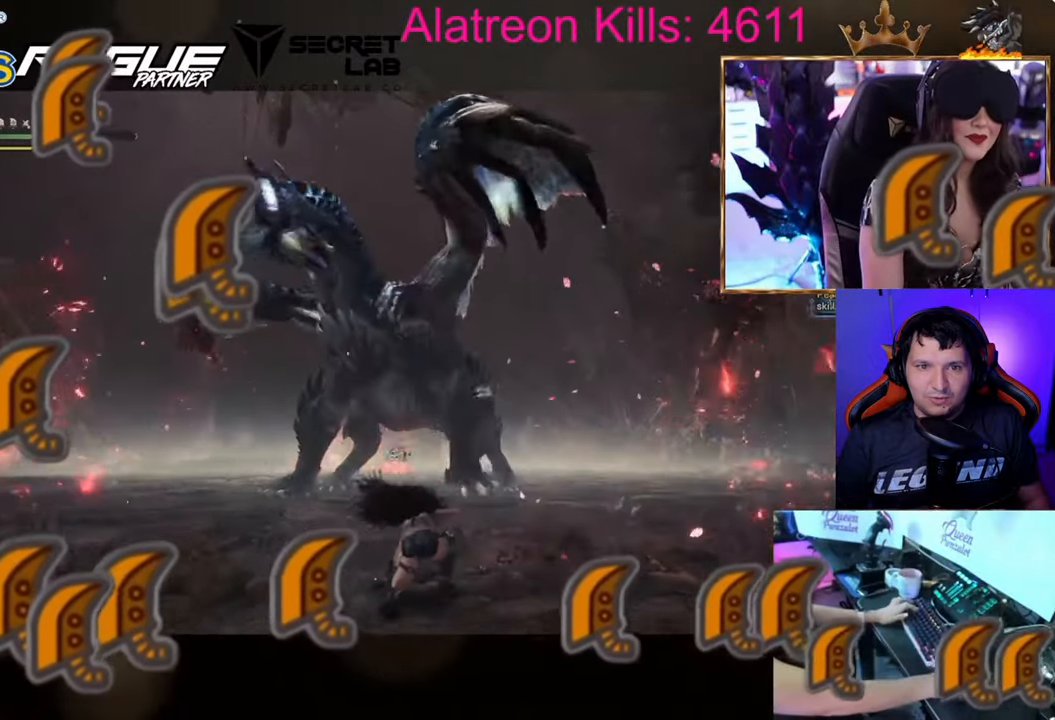
{"keys": ["s", "space"], "events": [[184, "w", "up"], [317, "s", "down"], [417, "space", "down"]]}
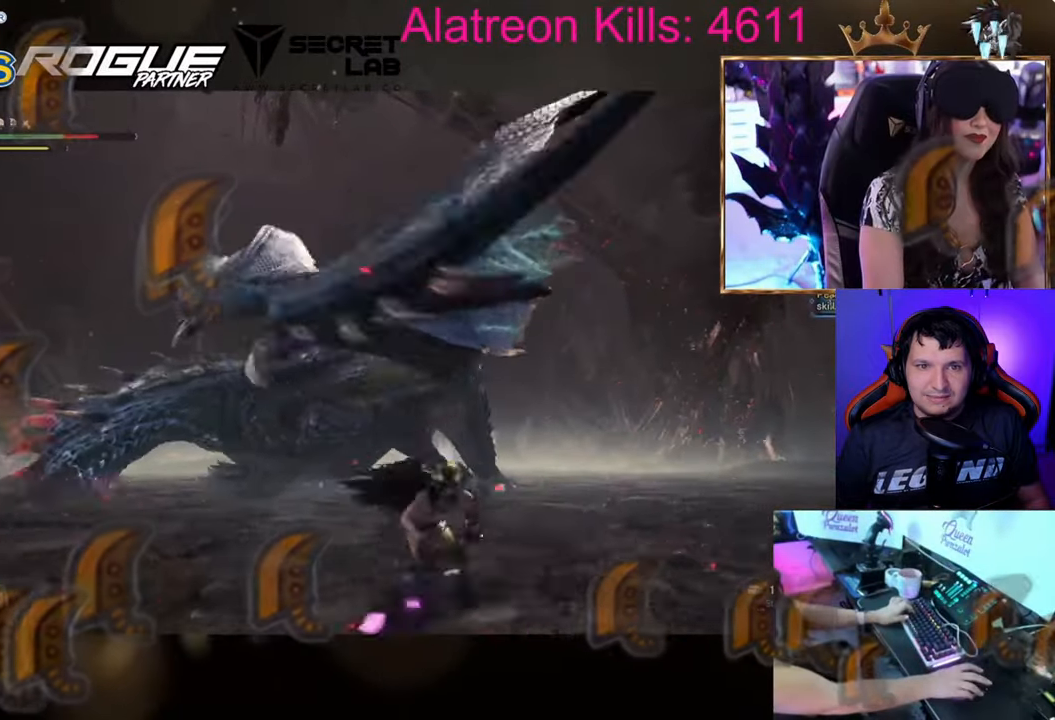
{"keys": ["s"], "events": [[50, "space", "up"], [200, "space", "down"], [250, "space", "up"]]}
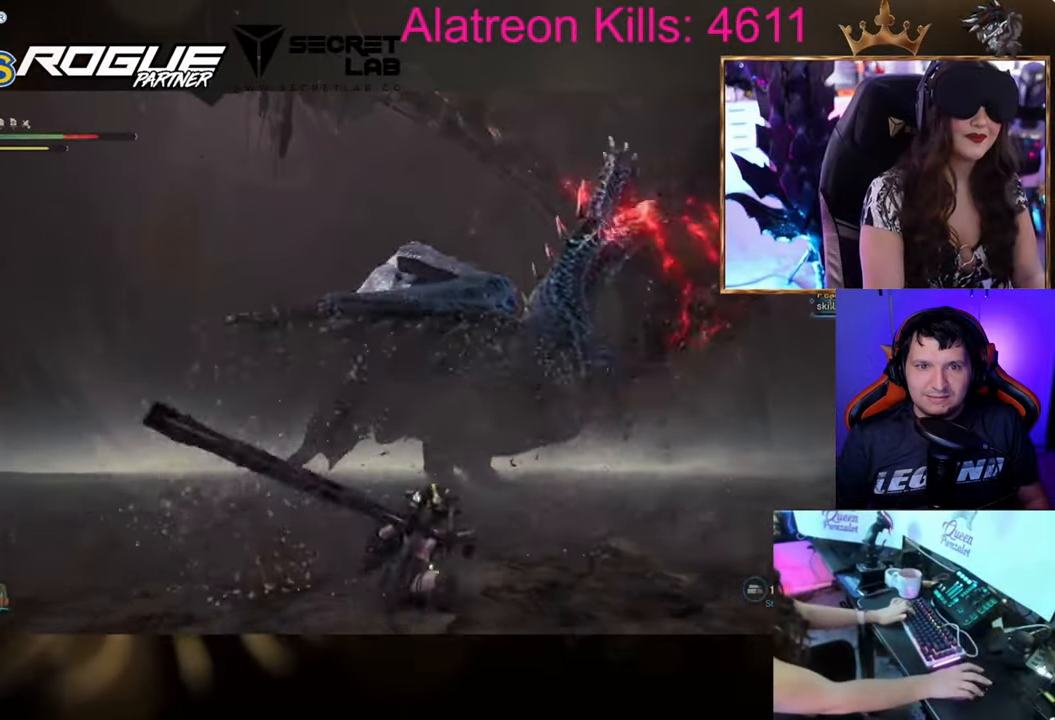
{"keys": ["a", "shift"], "events": [[117, "a", "down"], [250, "s", "up"], [300, "shift", "down"]]}
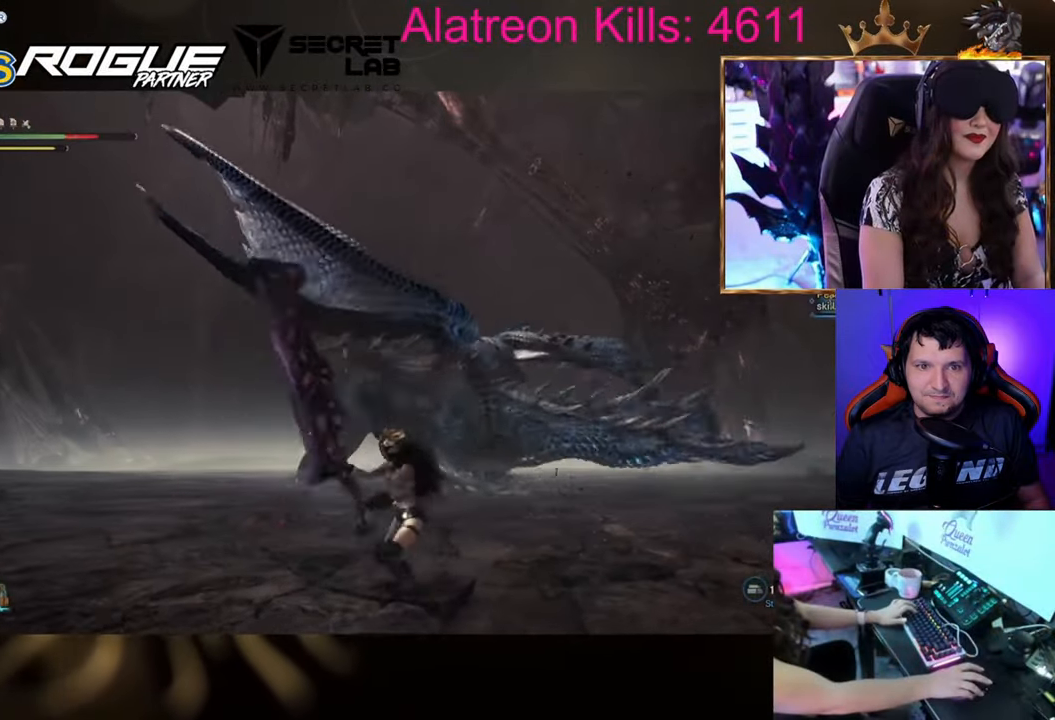
{"keys": ["w"], "events": [[133, "w", "down"], [250, "a", "up"], [467, "shift", "up"]]}
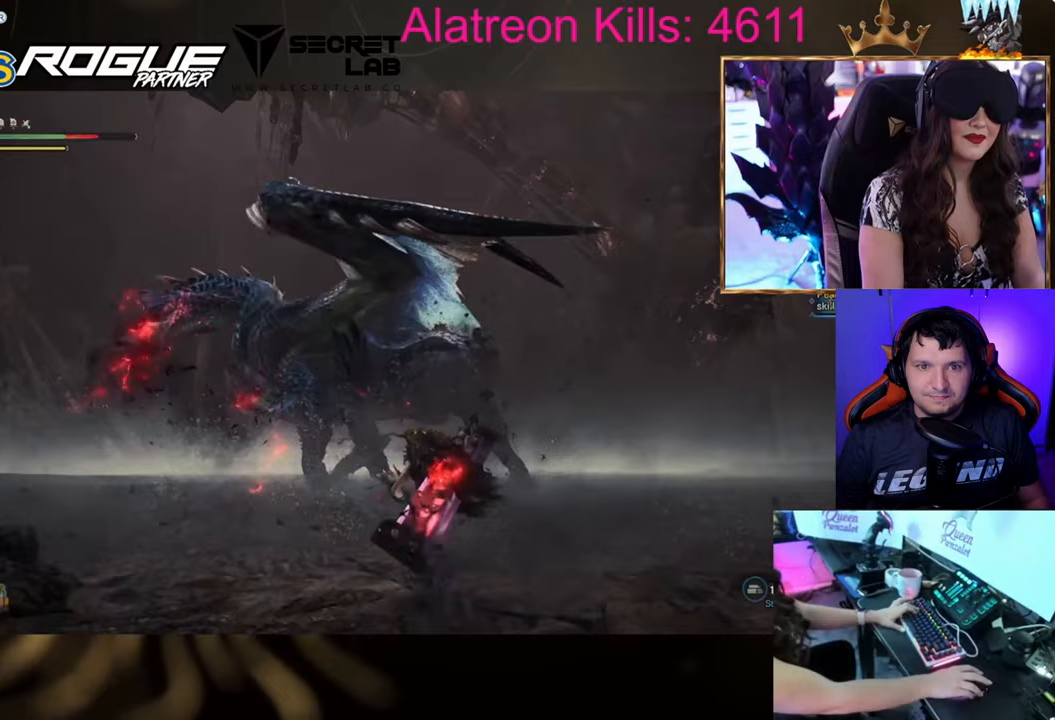
{"keys": ["w"], "events": []}
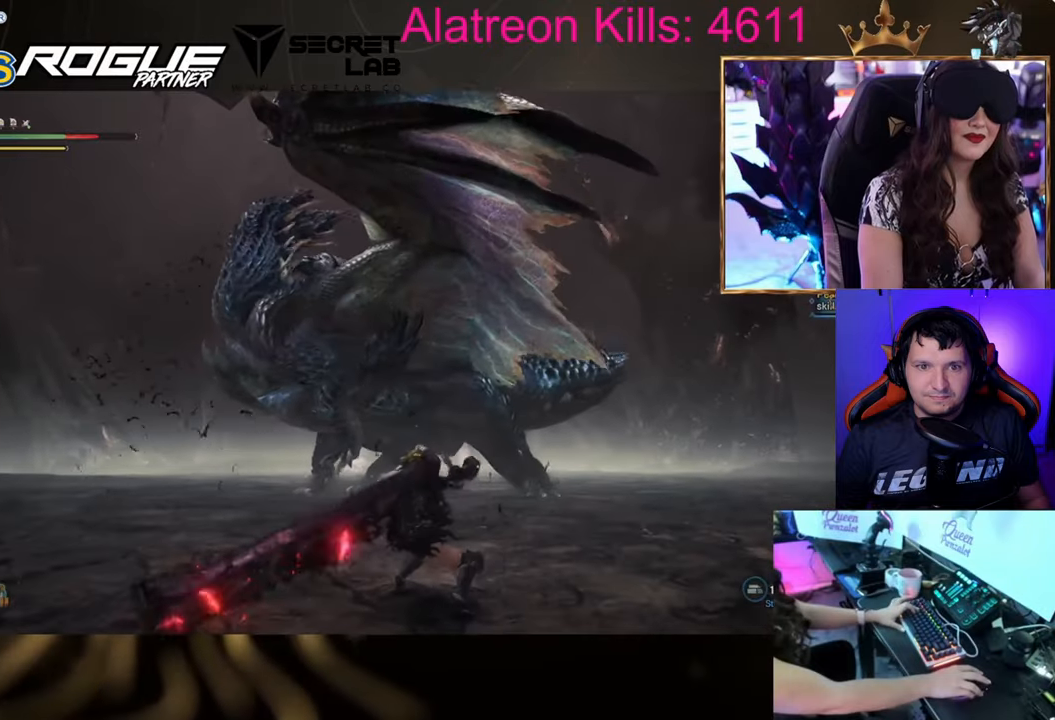
{"keys": [], "events": [[450, "w", "up"]]}
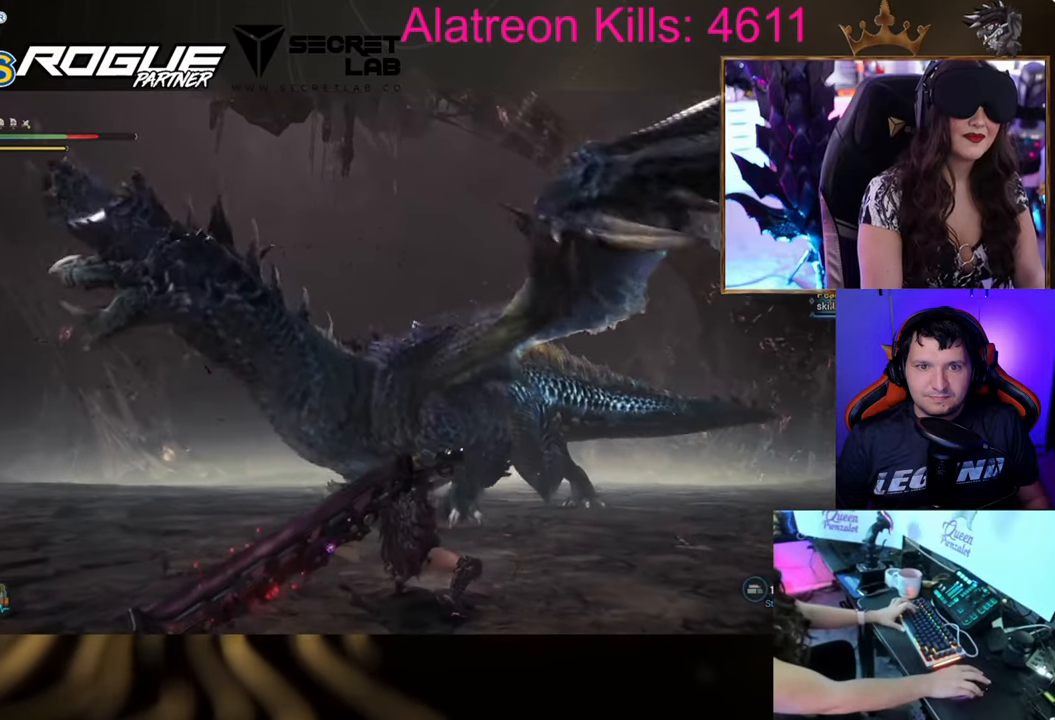
{"keys": [], "events": []}
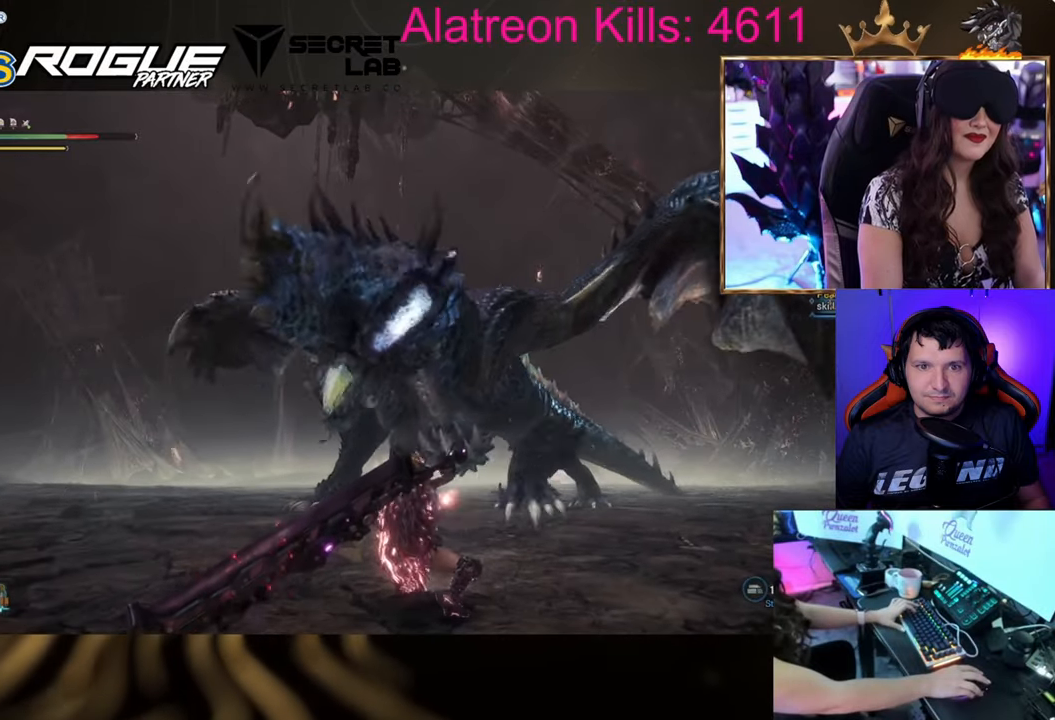
{"keys": [], "events": []}
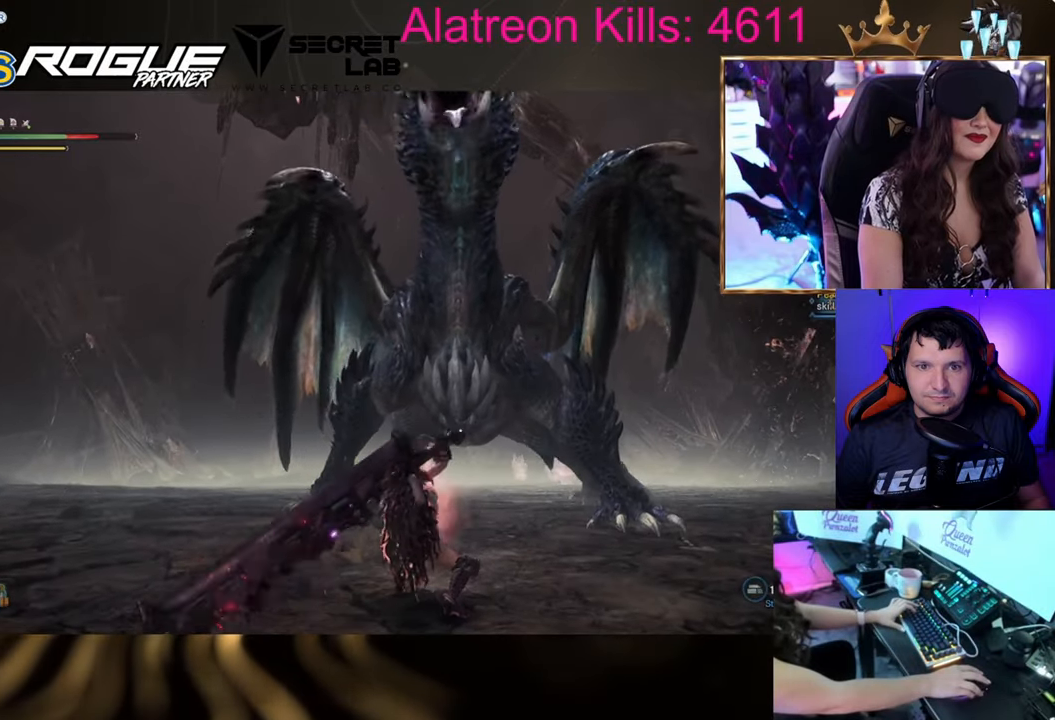
{"keys": [], "events": []}
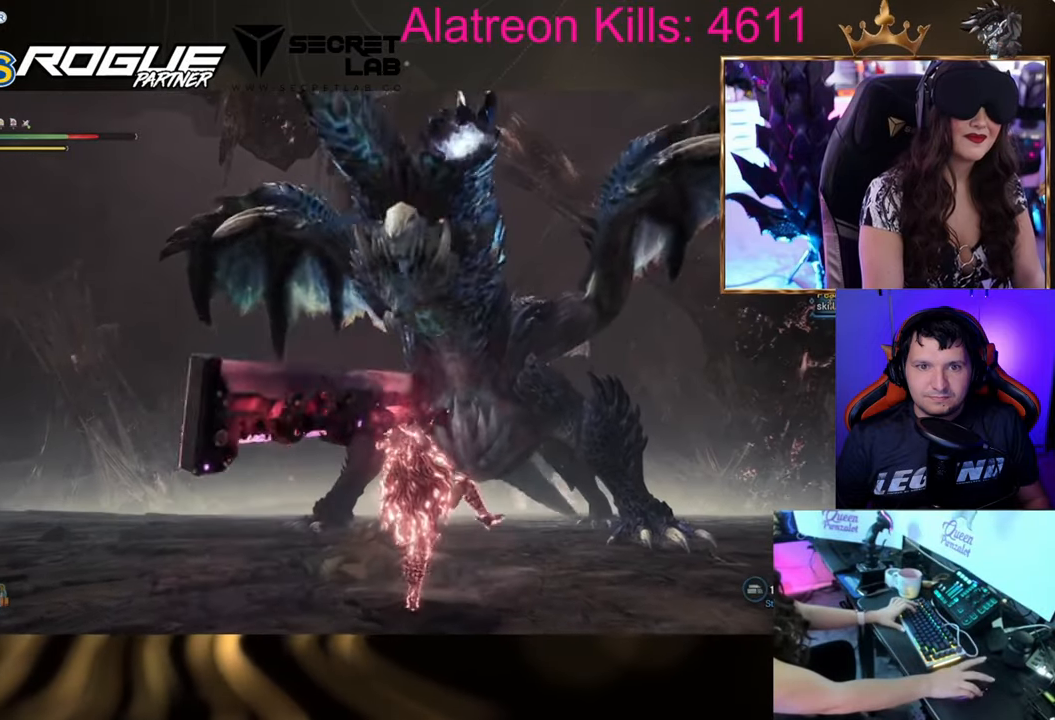
{"keys": [], "events": []}
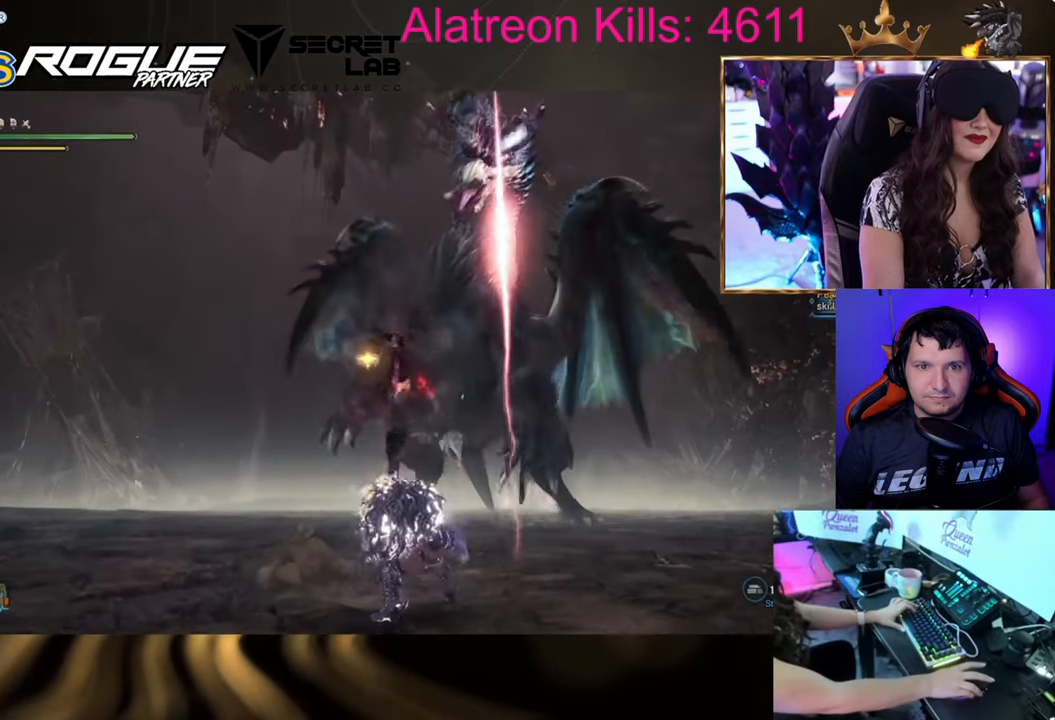
{"keys": ["a", "space"], "events": [[334, "a", "down"], [434, "space", "down"]]}
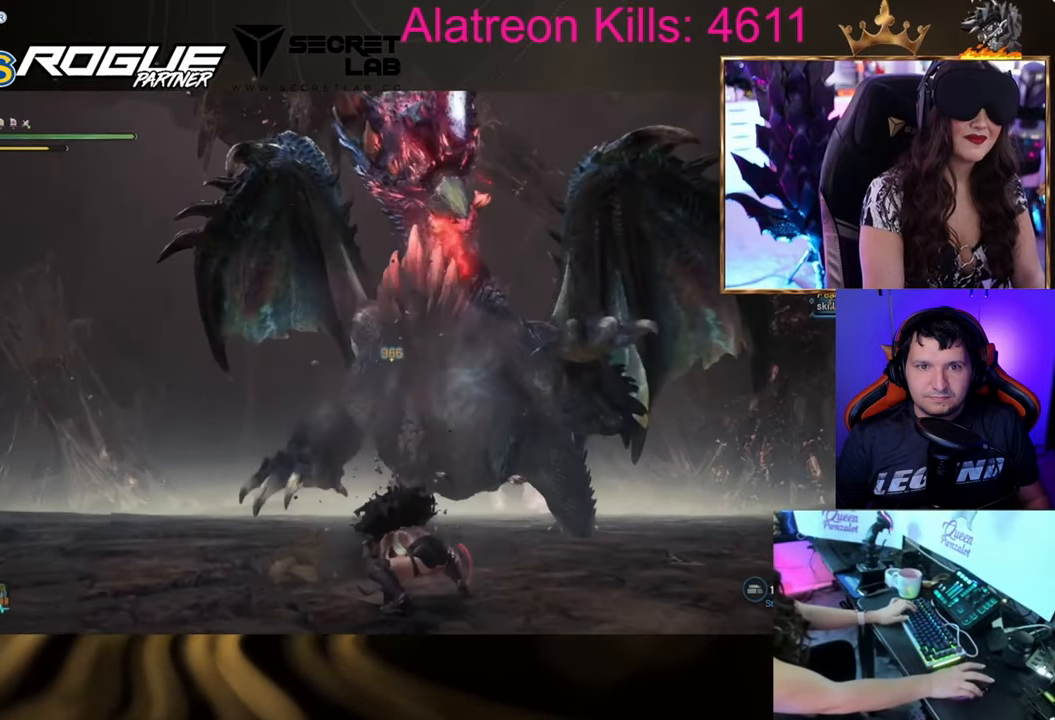
{"keys": ["a", "s", "shift"], "events": [[66, "space", "up"], [166, "space", "down"], [250, "space", "up"], [350, "shift", "down"], [467, "s", "down"]]}
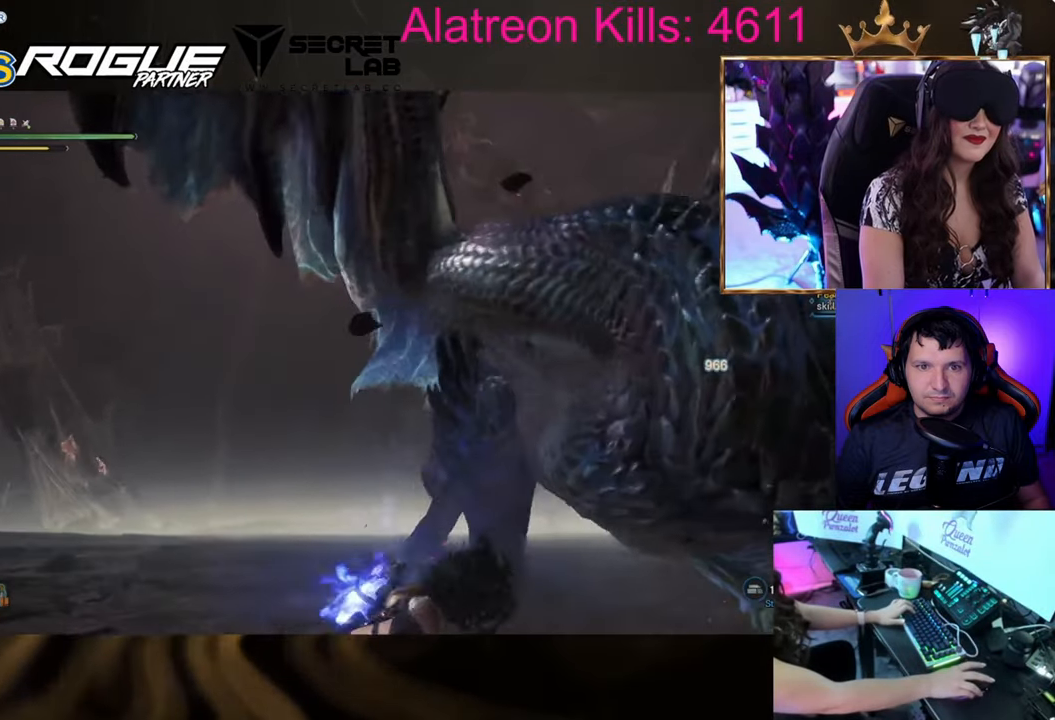
{"keys": ["s", "shift"], "events": [[67, "a", "up"]]}
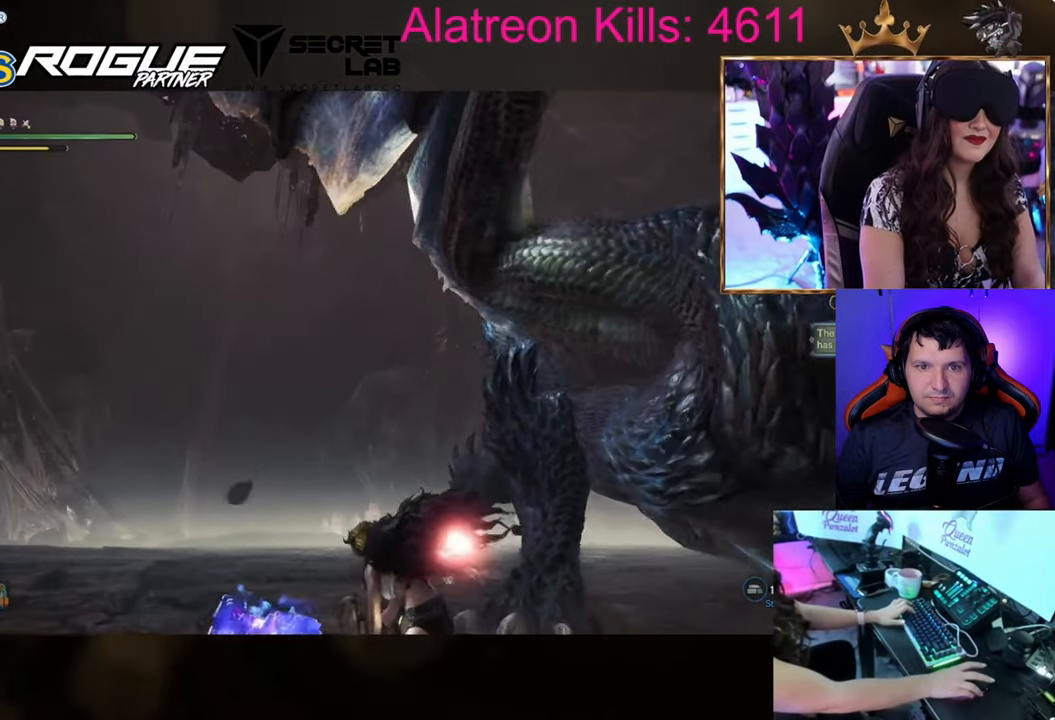
{"keys": ["s", "shift"], "events": []}
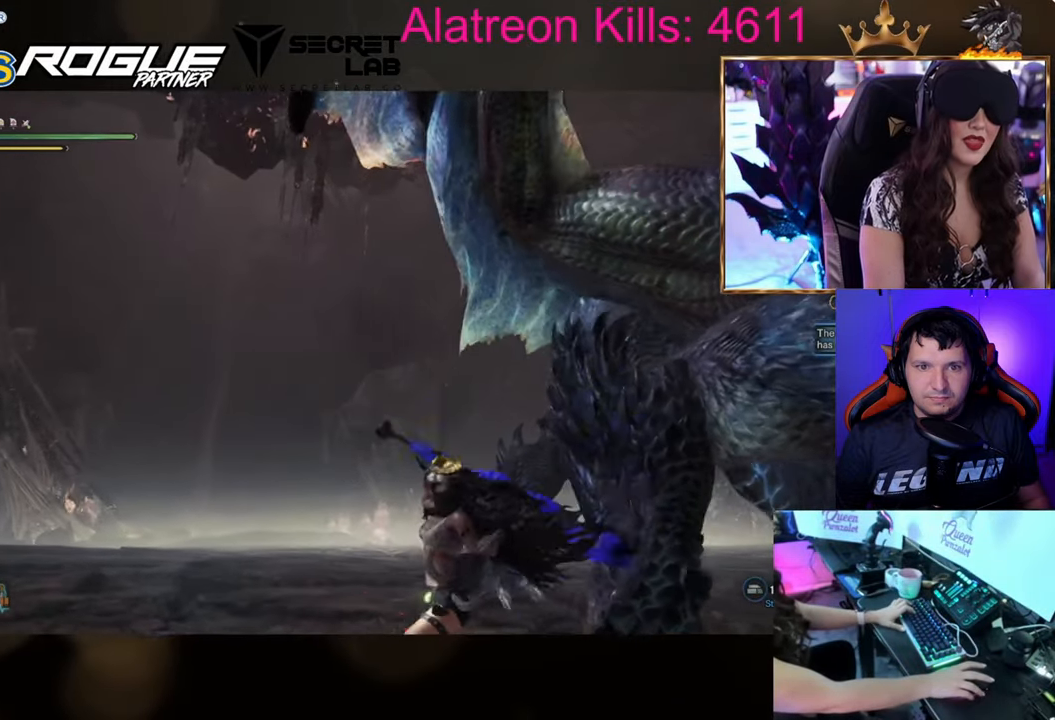
{"keys": ["s", "shift"], "events": []}
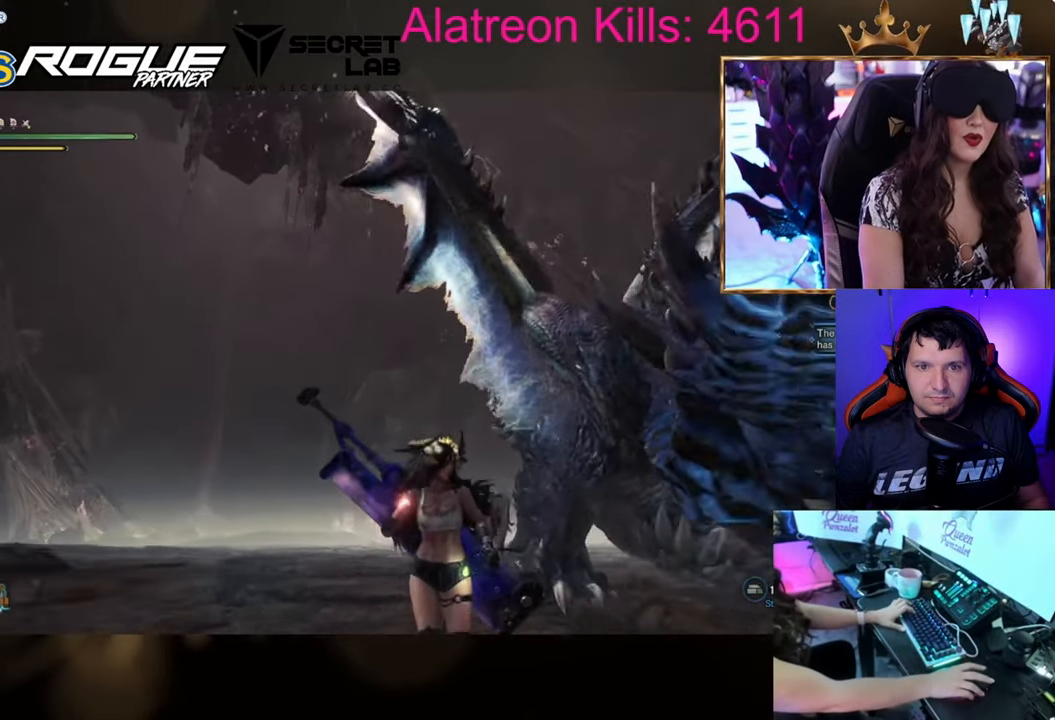
{"keys": ["s", "shift"], "events": []}